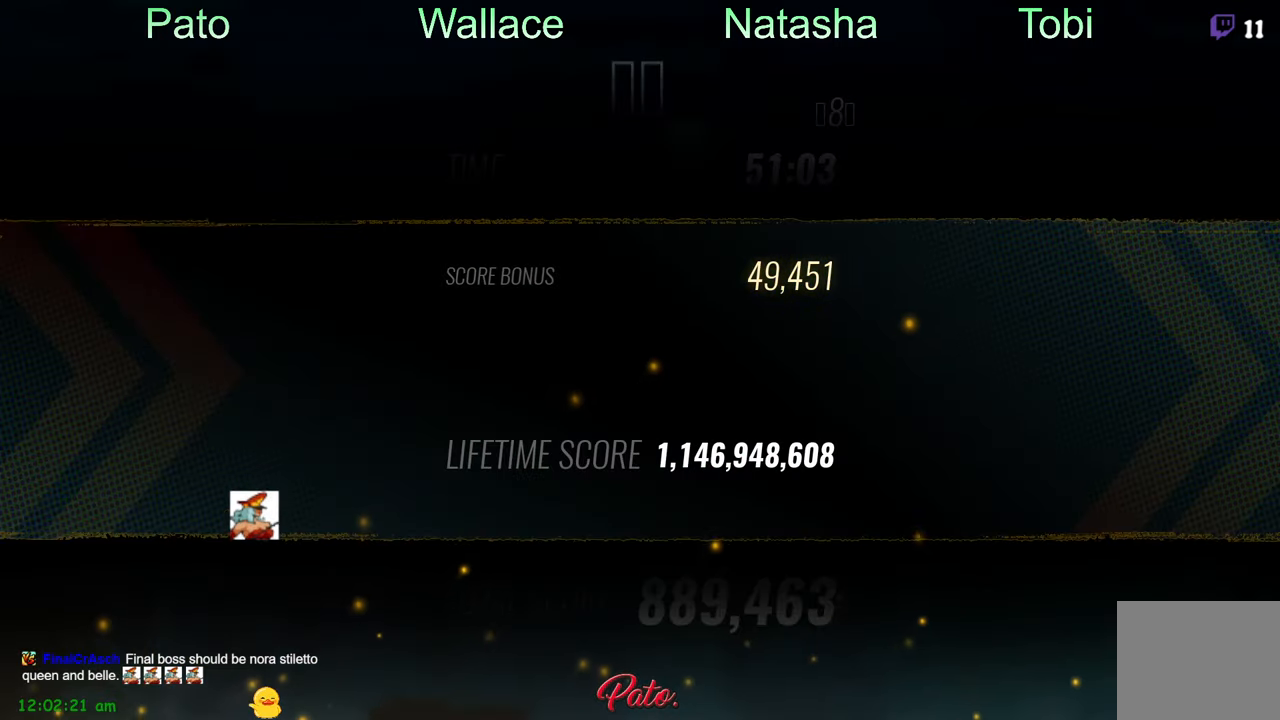
Gameplay with a controller (Xbox layout); each line is a JSON object with the inputs held at the frame after it. "events" lists button and stick changes between this image and that frame as [ms after this image, input, new state], when the widget could be followed in between. Not read: right_stick.
{"buttons": [], "left_stick": "center", "events": [[400, "A", "down"], [483, "A", "up"]]}
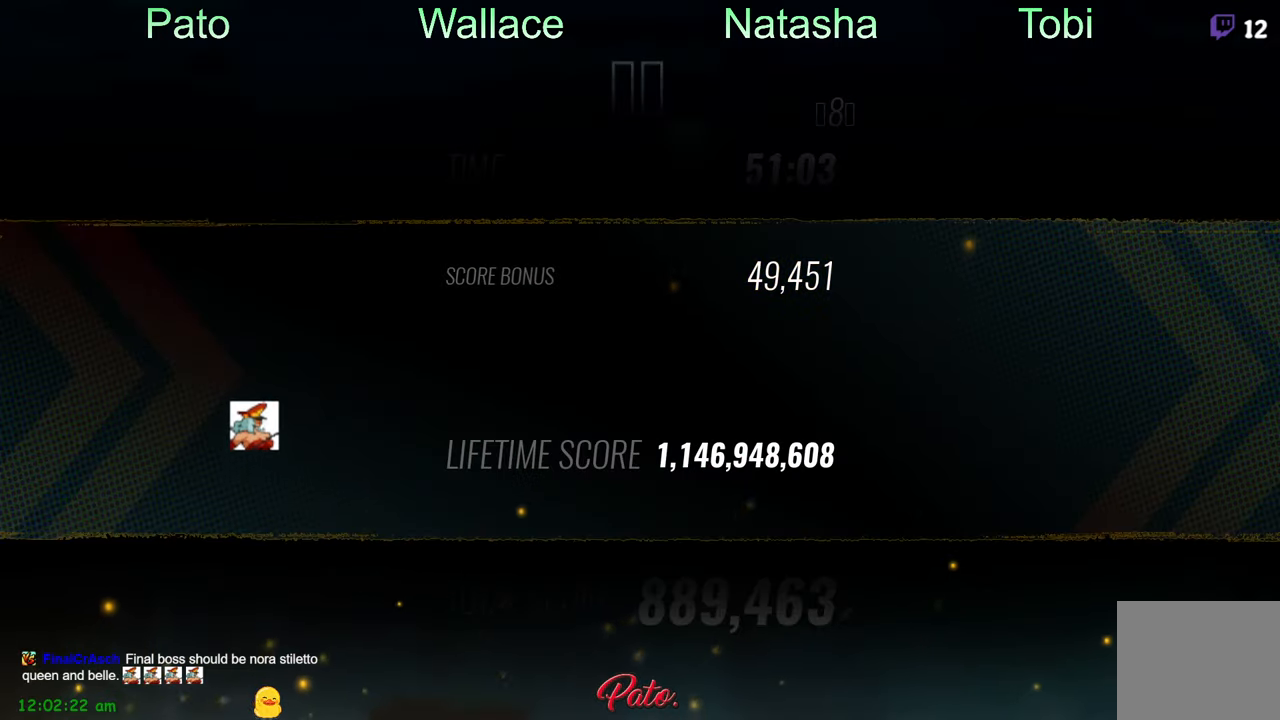
{"buttons": [], "left_stick": "center", "events": [[50, "A", "down"], [134, "A", "up"], [200, "A", "down"], [284, "A", "up"], [367, "A", "down"], [434, "A", "up"]]}
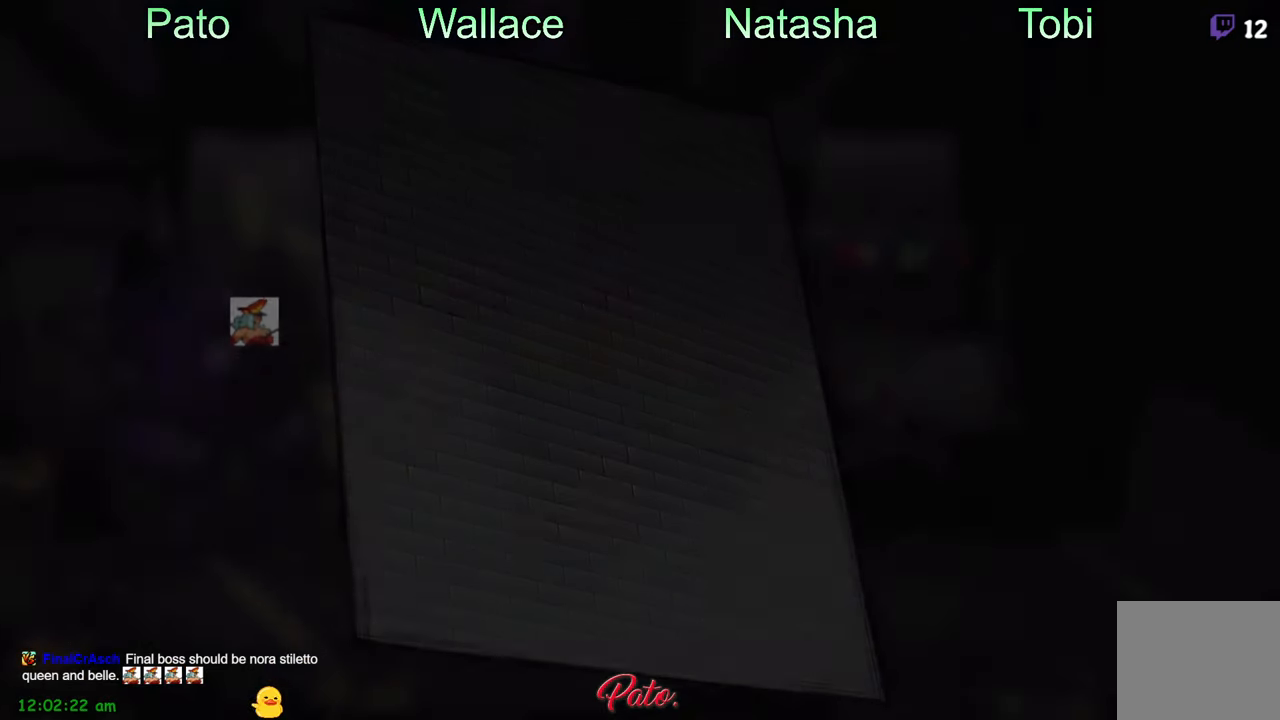
{"buttons": [], "left_stick": "center", "events": [[17, "A", "down"], [84, "A", "up"]]}
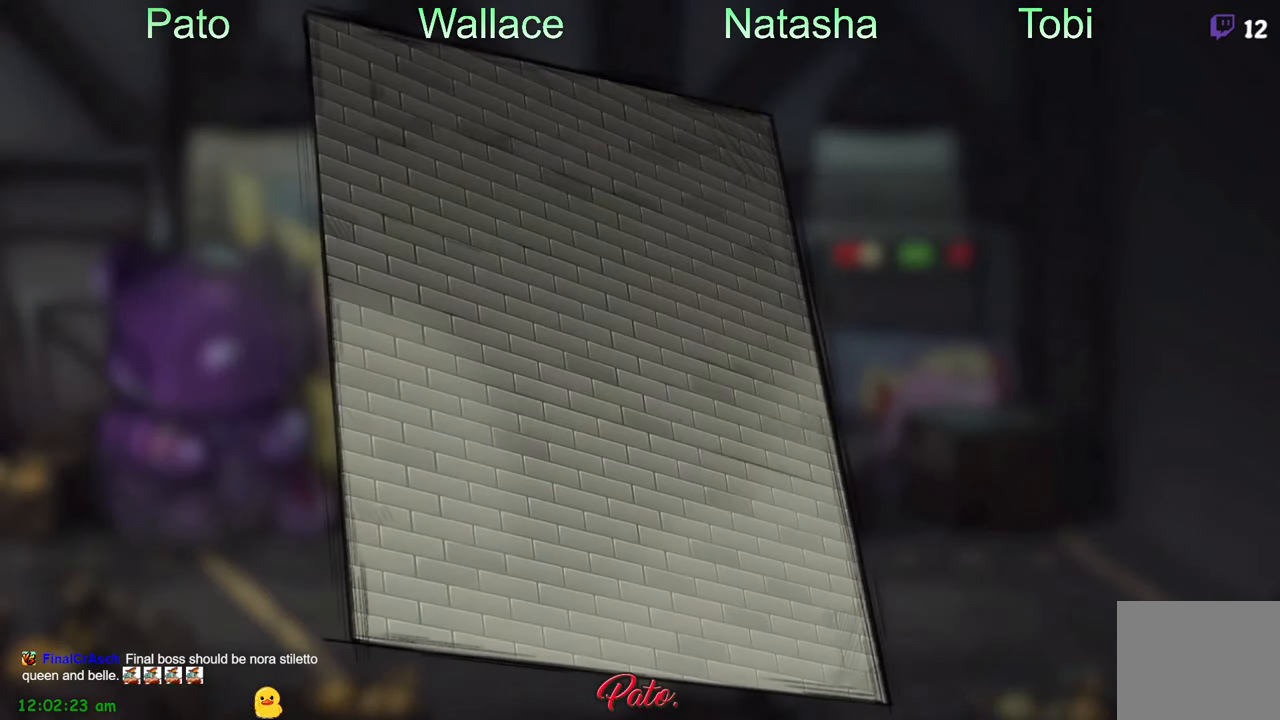
{"buttons": [], "left_stick": "center", "events": []}
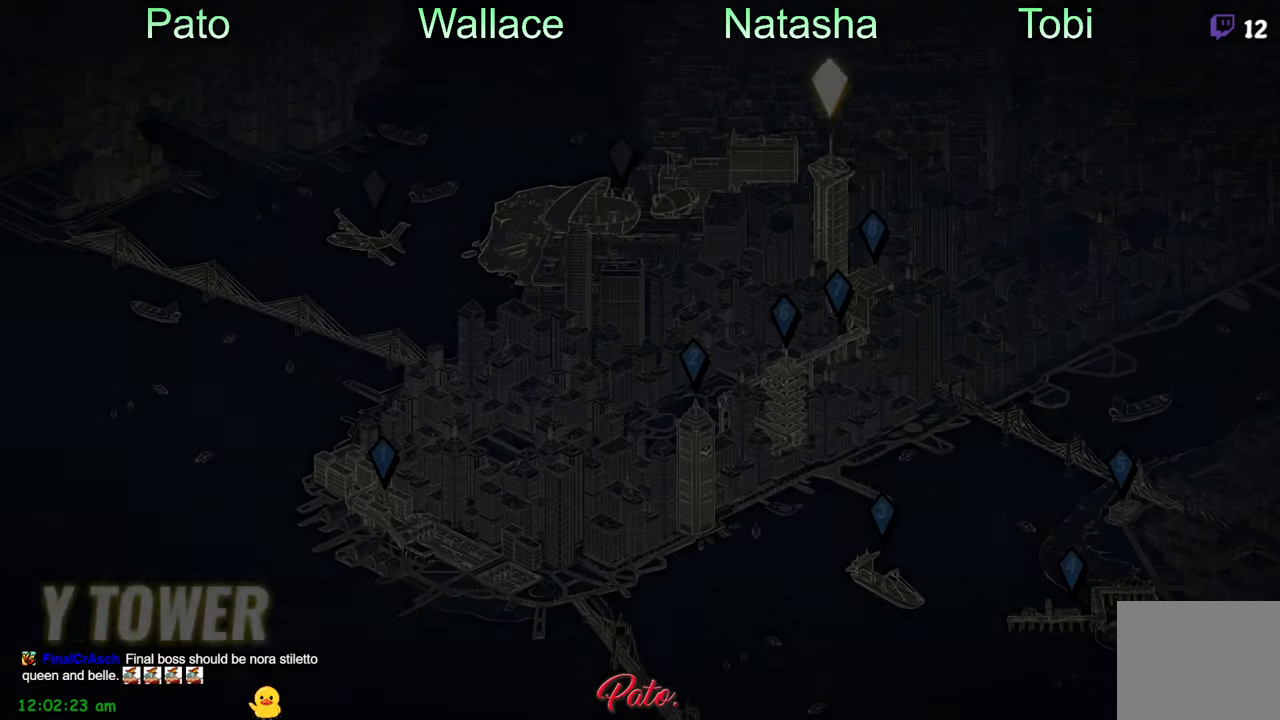
{"buttons": [], "left_stick": "center", "events": [[67, "Y", "down"], [150, "Y", "up"]]}